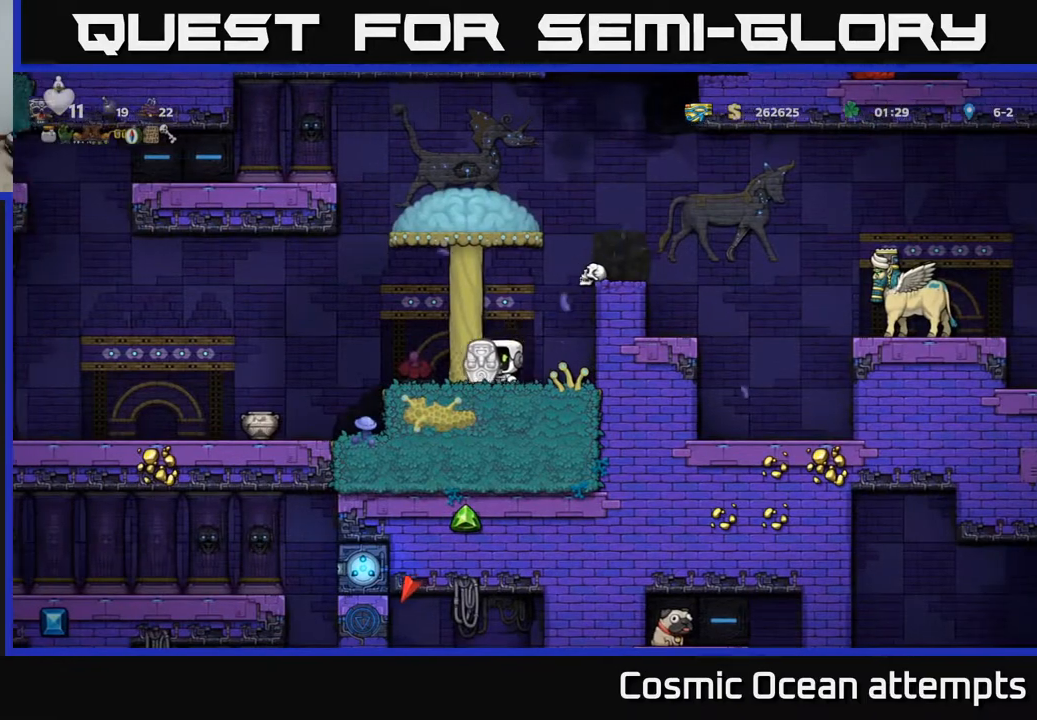
Gameplay with a controller (Xbox layout); each line is a JSON object with the inputs held at the frame after it. "events" lists button and stick changes between this image and that frame as [ms after this image, input, new state], when the widget could be followed in between. Not read: R1 right_stick.
{"buttons": ["A", "DPAD_RIGHT"], "left_stick": "center", "events": [[33, "DPAD_RIGHT", "down"], [67, "A", "down"], [217, "A", "up"], [450, "A", "down"]]}
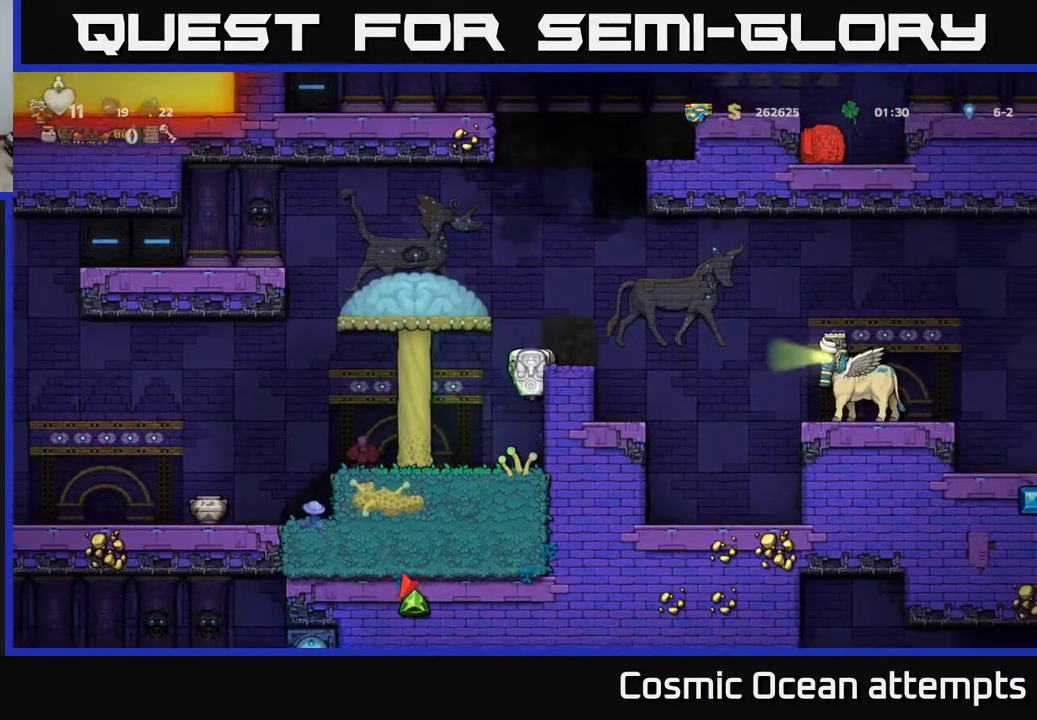
{"buttons": ["DPAD_RIGHT"], "left_stick": "center", "events": [[33, "A", "up"], [183, "DPAD_RIGHT", "up"], [500, "DPAD_RIGHT", "down"]]}
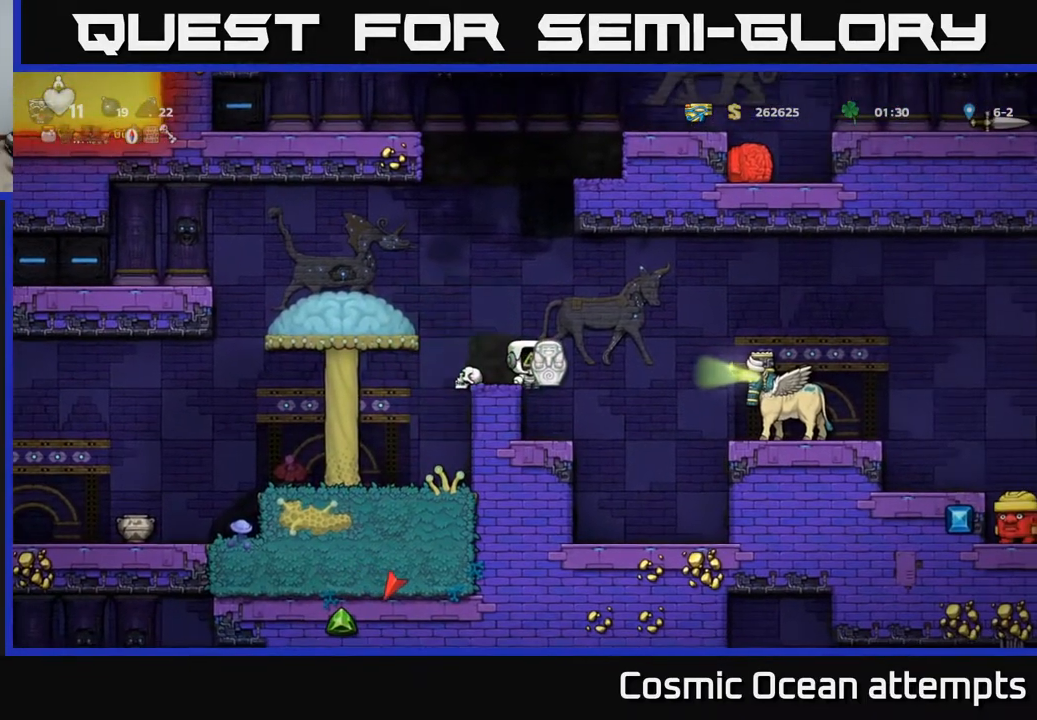
{"buttons": ["A", "DPAD_RIGHT"], "left_stick": "center", "events": [[50, "DPAD_RIGHT", "up"], [450, "DPAD_RIGHT", "down"], [500, "A", "down"]]}
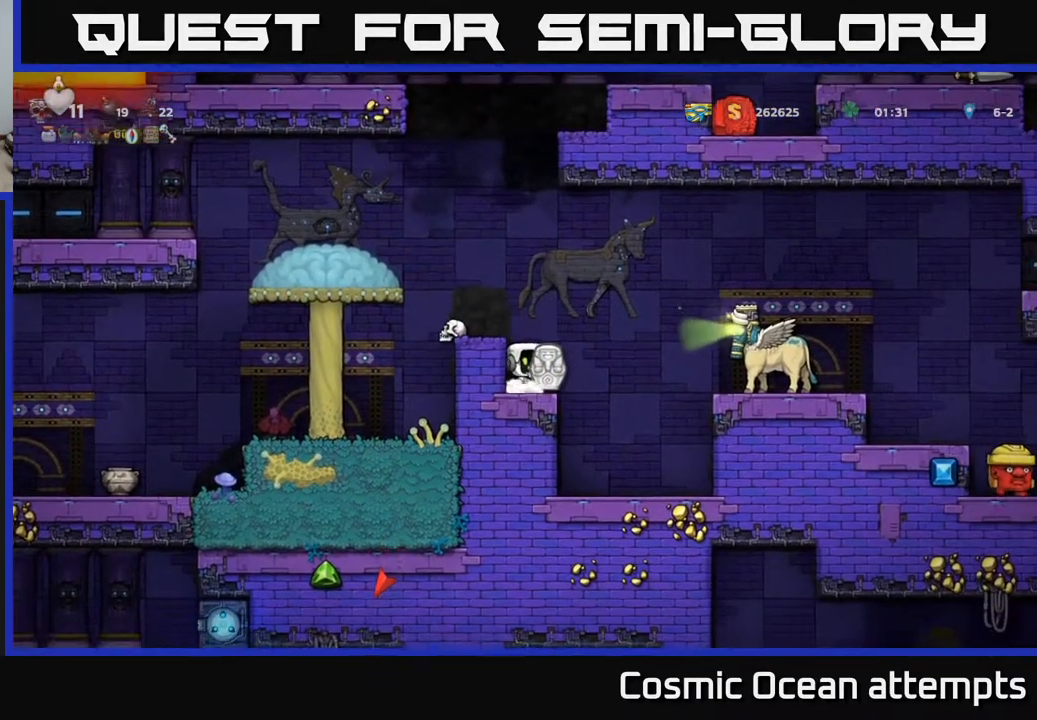
{"buttons": ["A", "DPAD_RIGHT"], "left_stick": "center", "events": []}
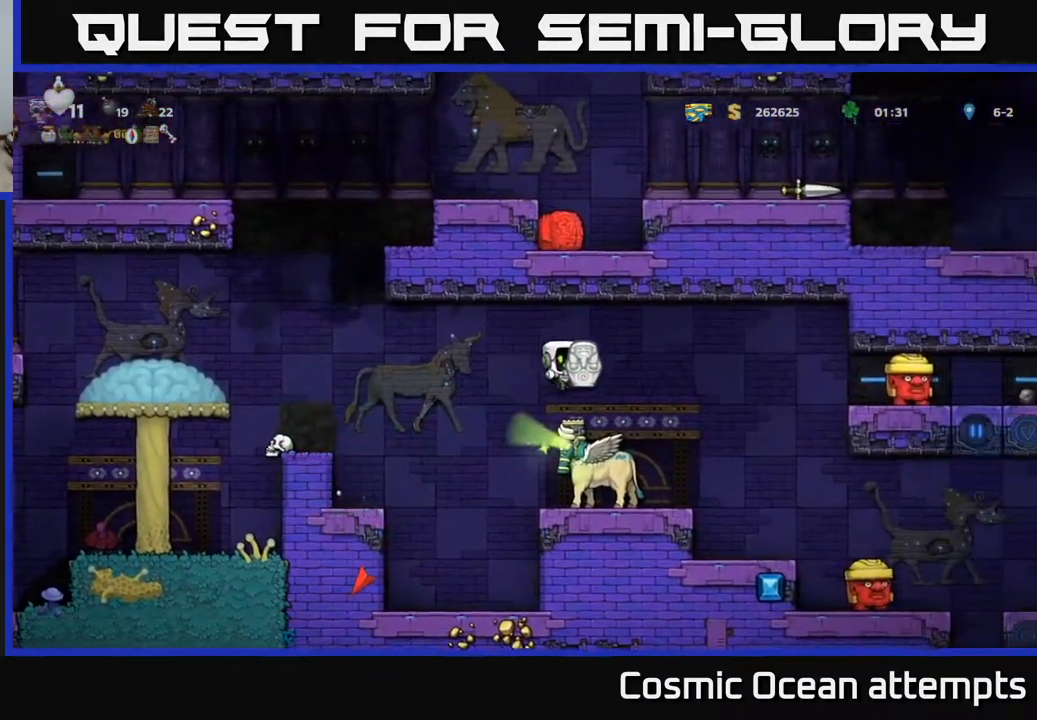
{"buttons": [], "left_stick": "center", "events": [[17, "A", "up"], [50, "DPAD_RIGHT", "up"], [100, "DPAD_LEFT", "down"], [167, "DPAD_LEFT", "up"]]}
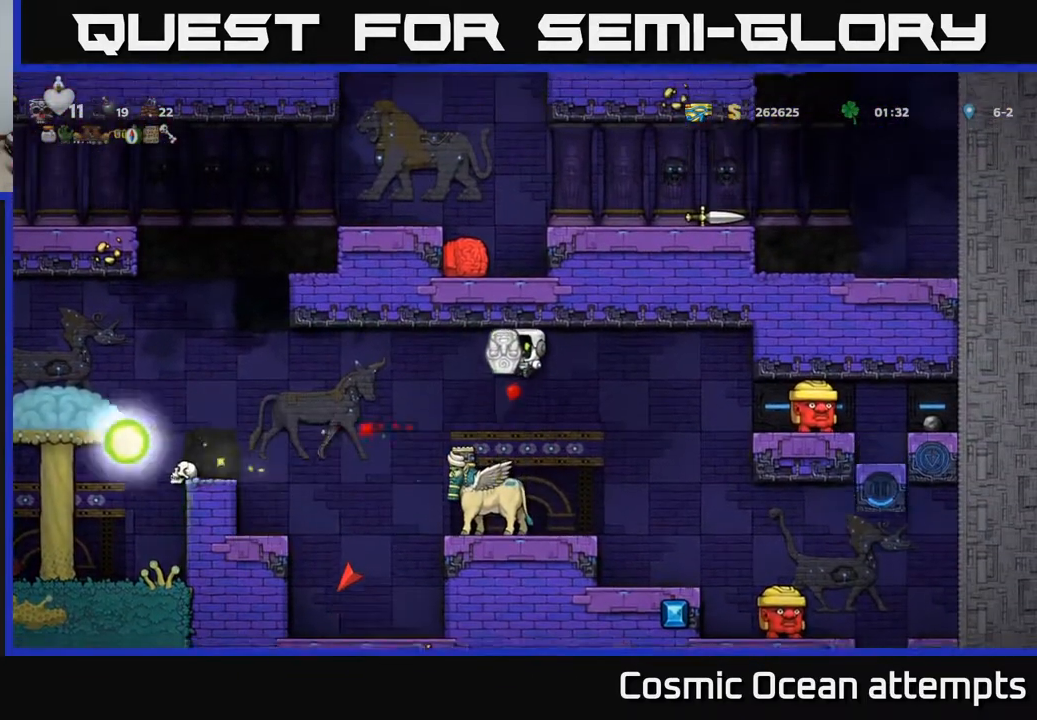
{"buttons": [], "left_stick": "center", "events": [[100, "DPAD_LEFT", "down"], [167, "DPAD_LEFT", "up"]]}
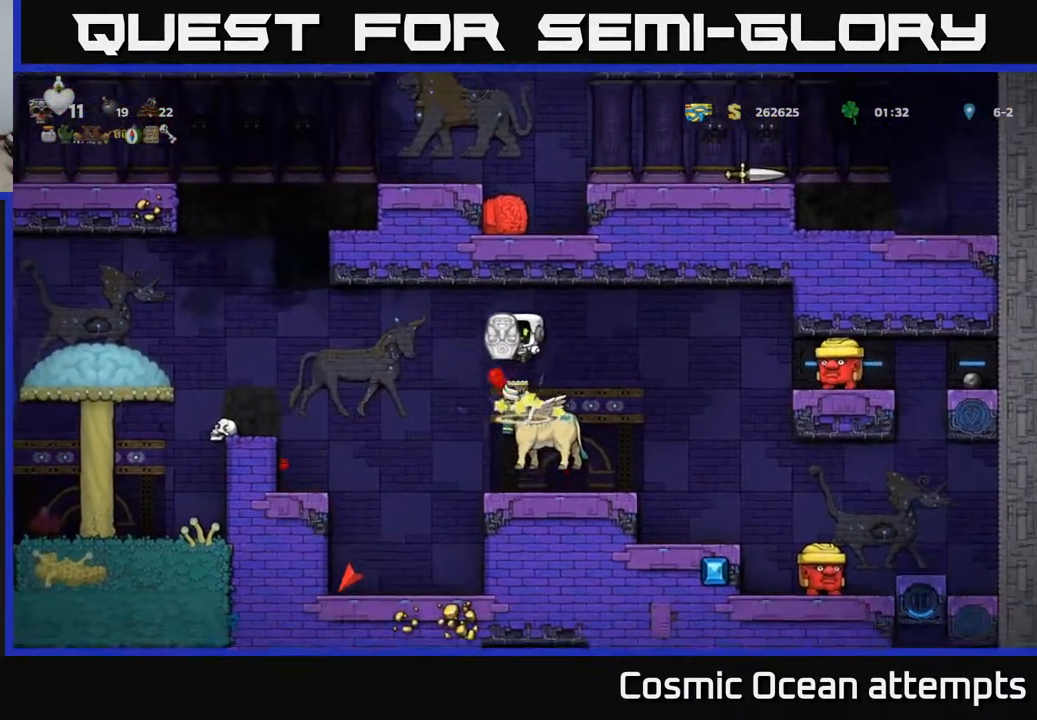
{"buttons": [], "left_stick": "center", "events": [[250, "DPAD_RIGHT", "down"], [283, "DPAD_RIGHT", "up"]]}
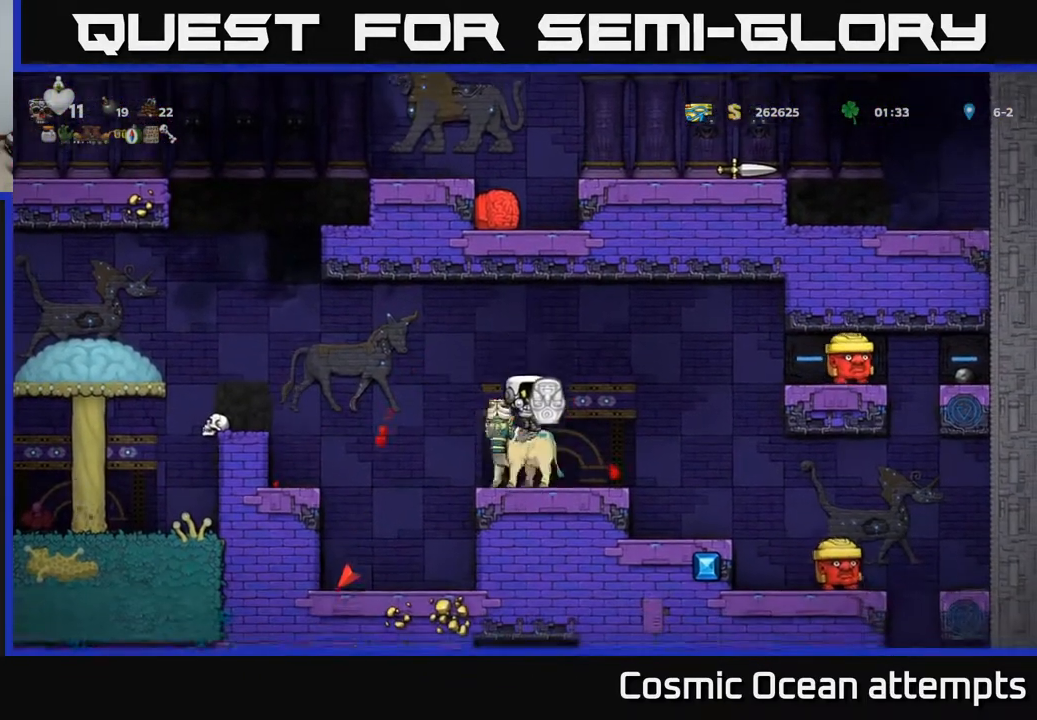
{"buttons": [], "left_stick": "center", "events": []}
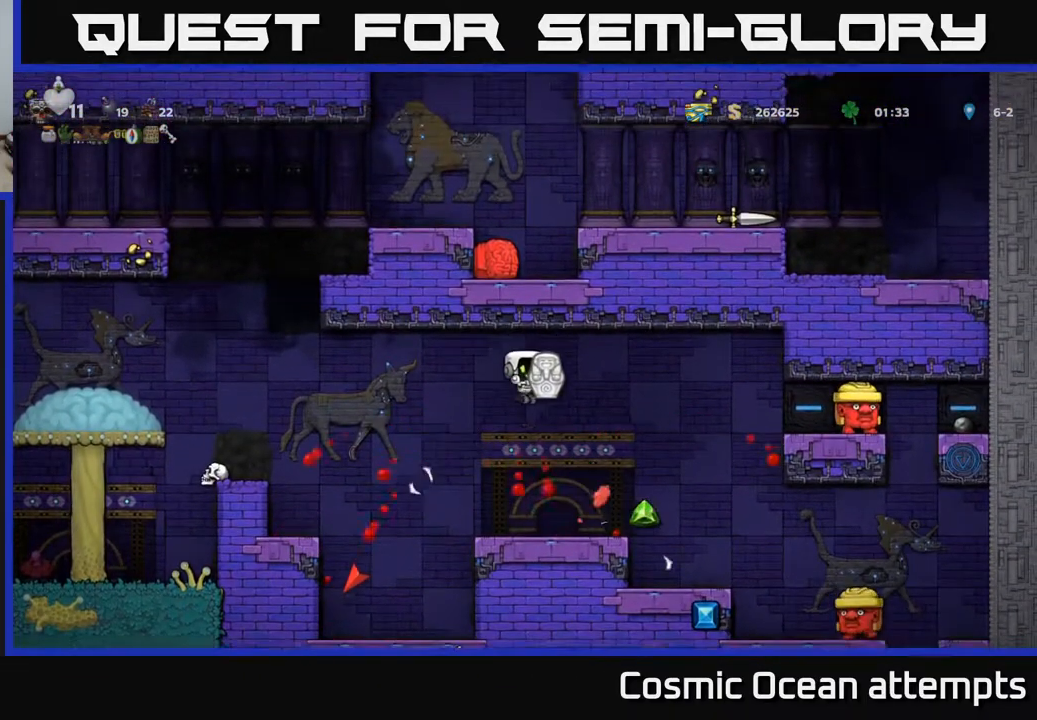
{"buttons": ["DPAD_LEFT"], "left_stick": "center", "events": [[183, "DPAD_RIGHT", "down"], [300, "DPAD_RIGHT", "up"], [333, "DPAD_LEFT", "down"]]}
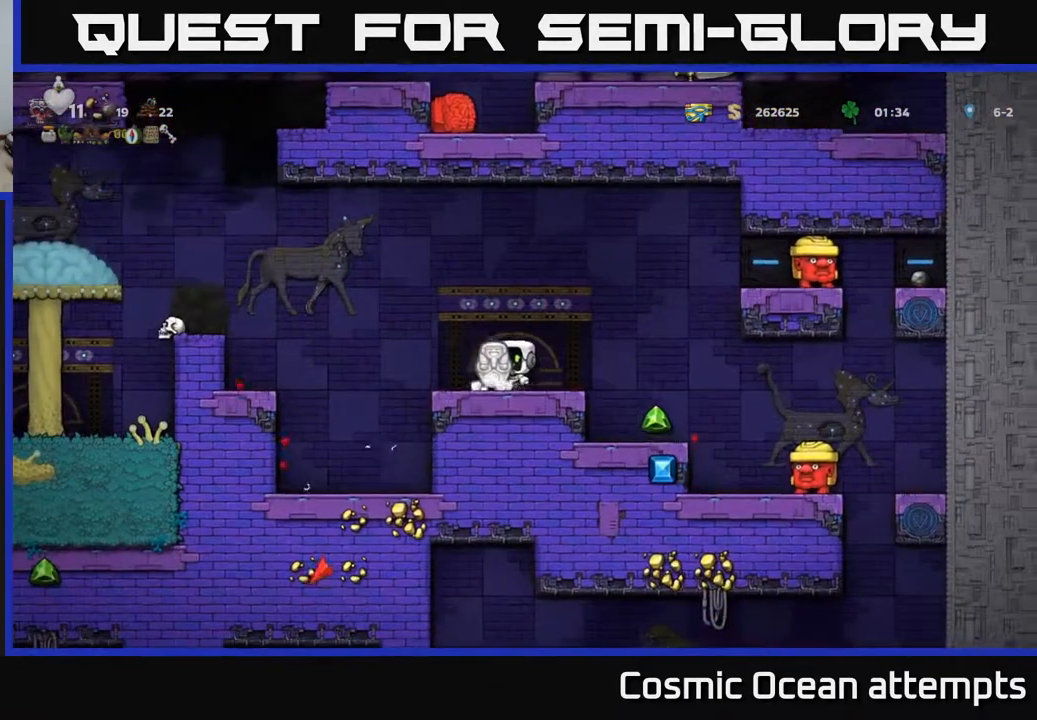
{"buttons": ["DPAD_LEFT"], "left_stick": "center", "events": [[250, "DPAD_LEFT", "up"], [417, "DPAD_LEFT", "down"]]}
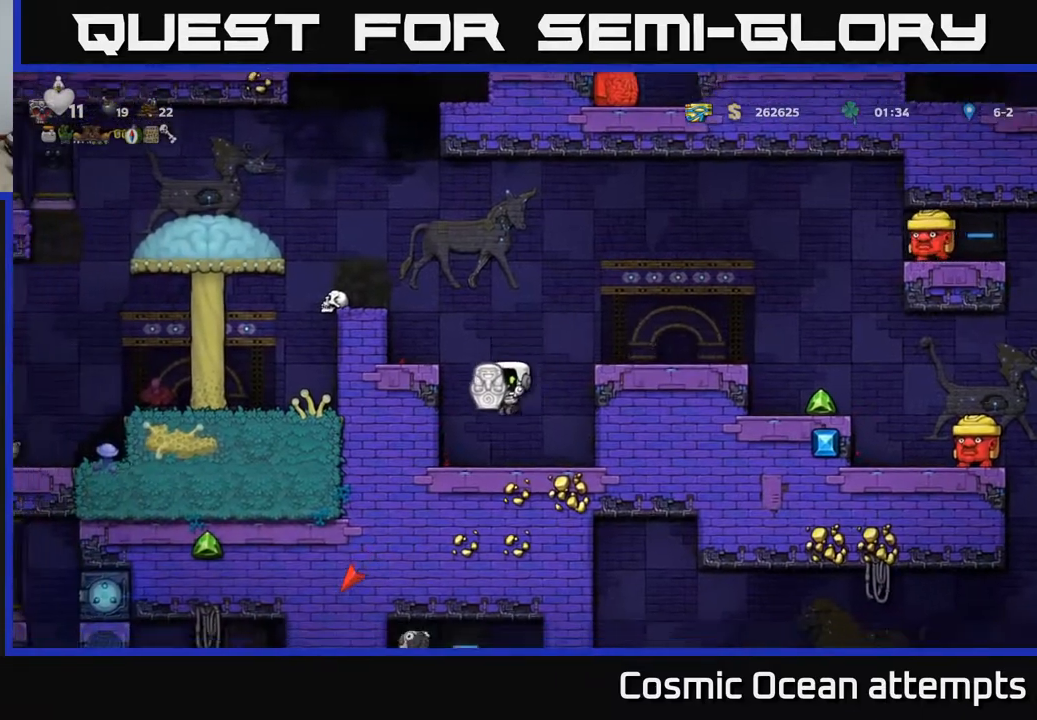
{"buttons": ["A", "DPAD_RIGHT"], "left_stick": "center", "events": [[167, "DPAD_LEFT", "up"], [333, "DPAD_RIGHT", "down"], [350, "A", "down"]]}
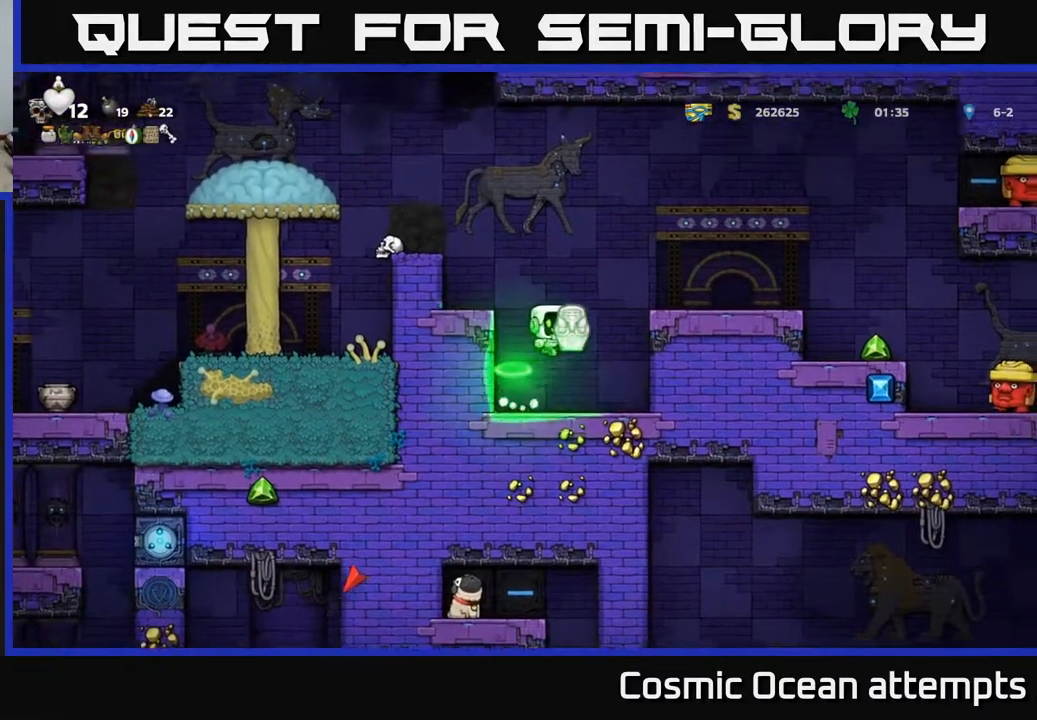
{"buttons": ["DPAD_RIGHT"], "left_stick": "center", "events": [[167, "A", "up"], [283, "DPAD_RIGHT", "up"], [467, "DPAD_RIGHT", "down"]]}
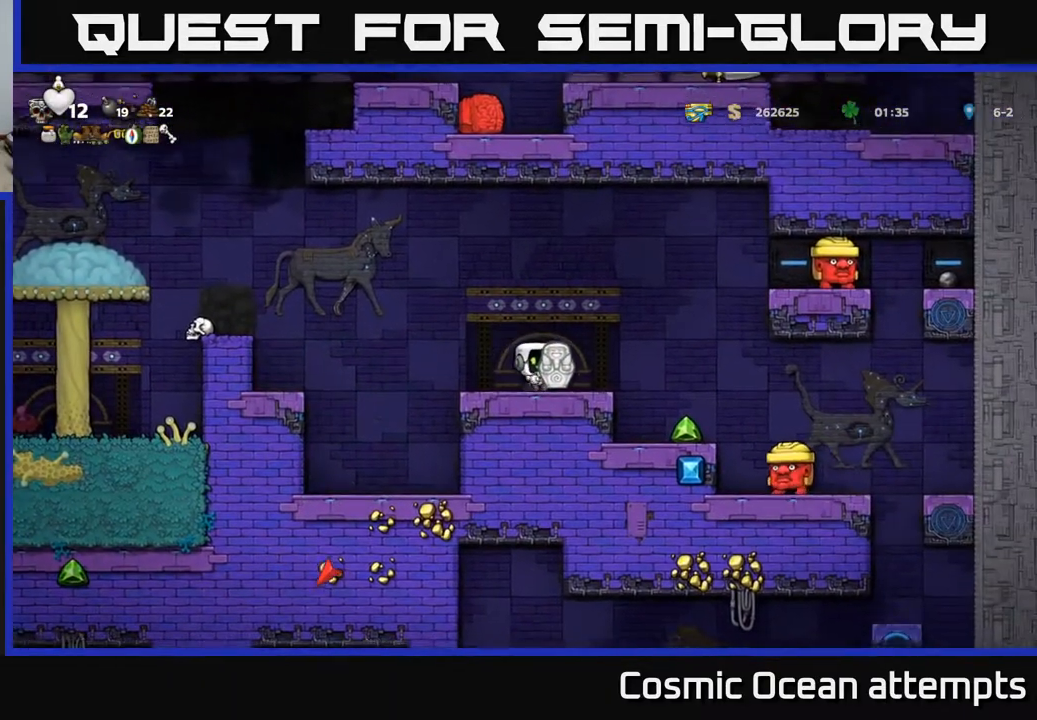
{"buttons": [], "left_stick": "center", "events": [[217, "DPAD_RIGHT", "up"]]}
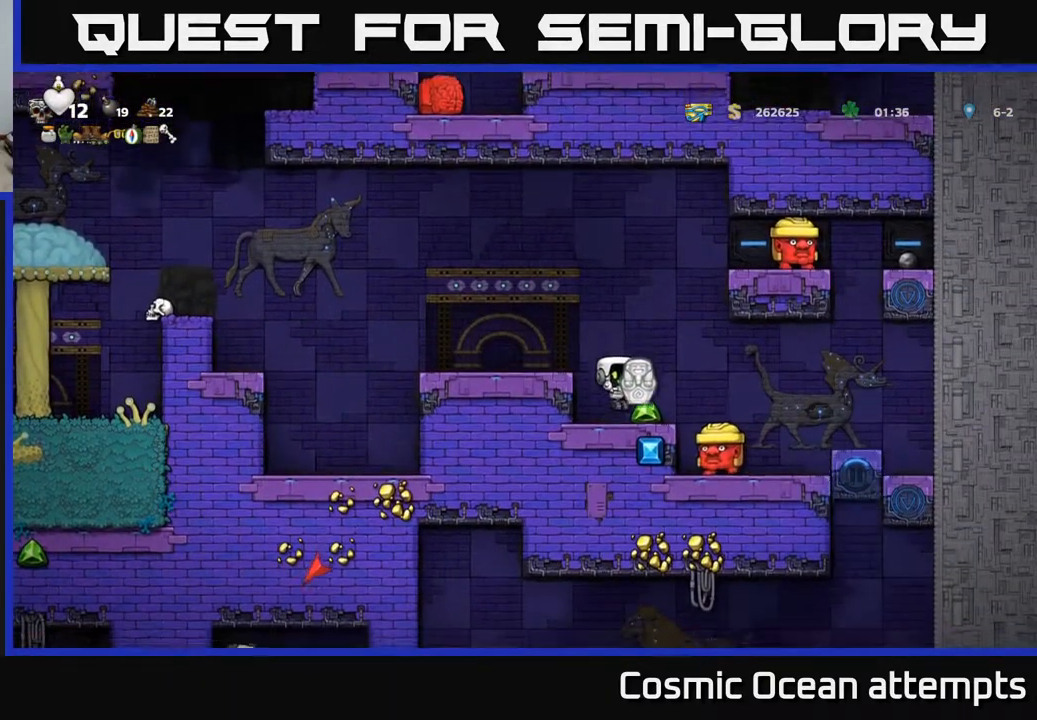
{"buttons": ["DPAD_RIGHT"], "left_stick": "center", "events": [[467, "DPAD_RIGHT", "down"]]}
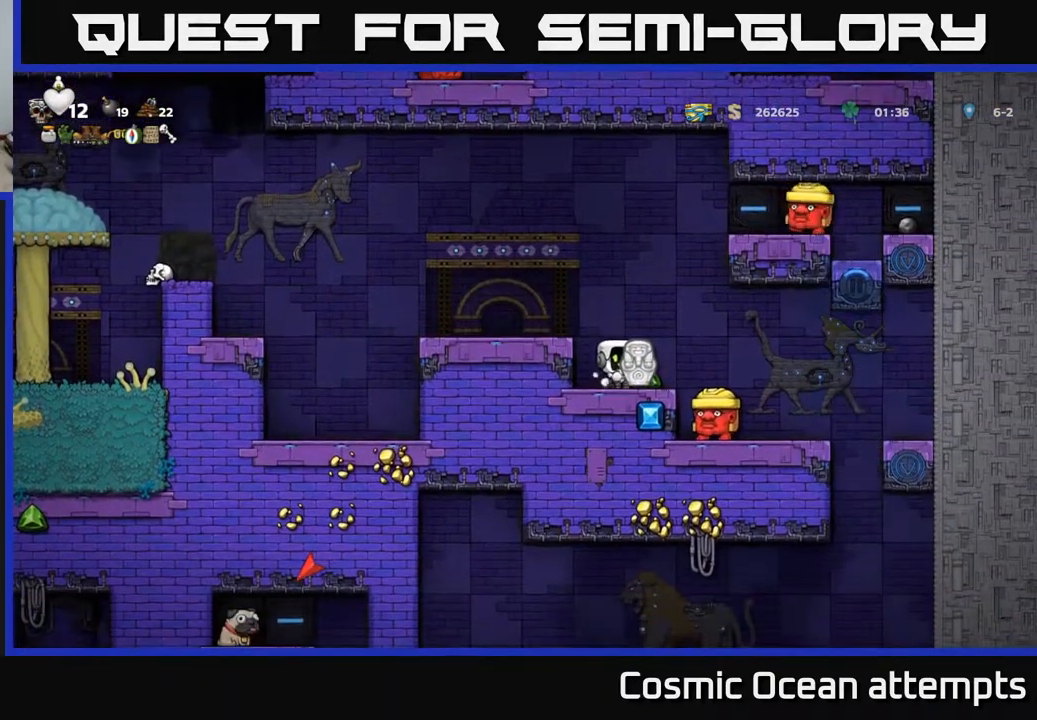
{"buttons": [], "left_stick": "center", "events": [[50, "DPAD_RIGHT", "up"]]}
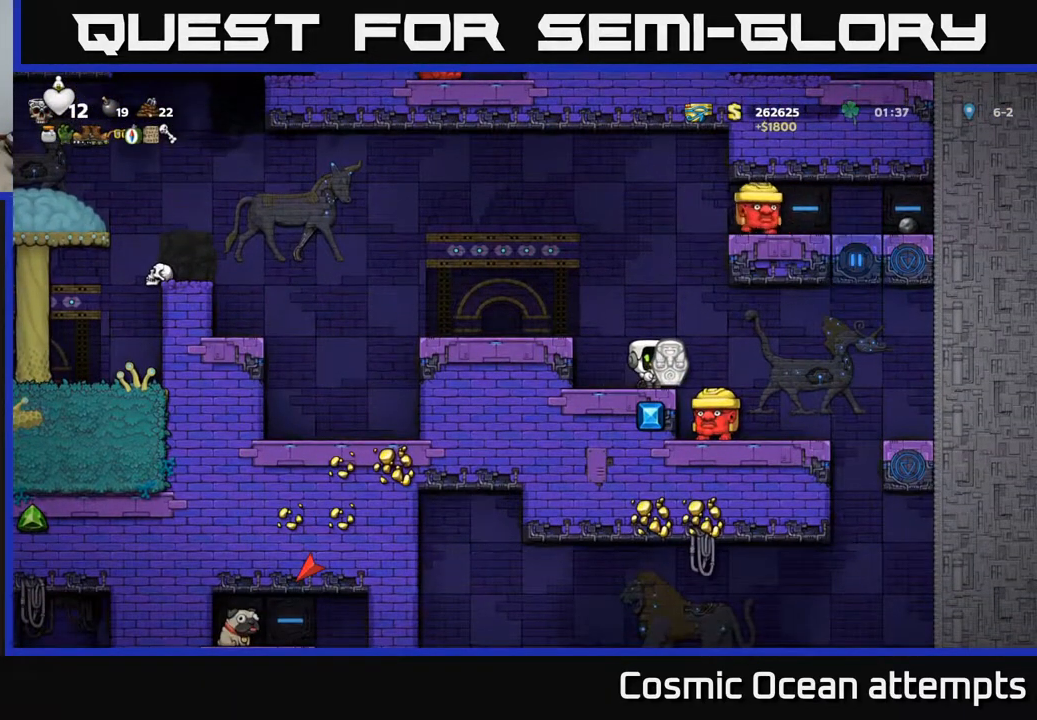
{"buttons": [], "left_stick": "center", "events": [[267, "DPAD_LEFT", "down"], [350, "DPAD_LEFT", "up"]]}
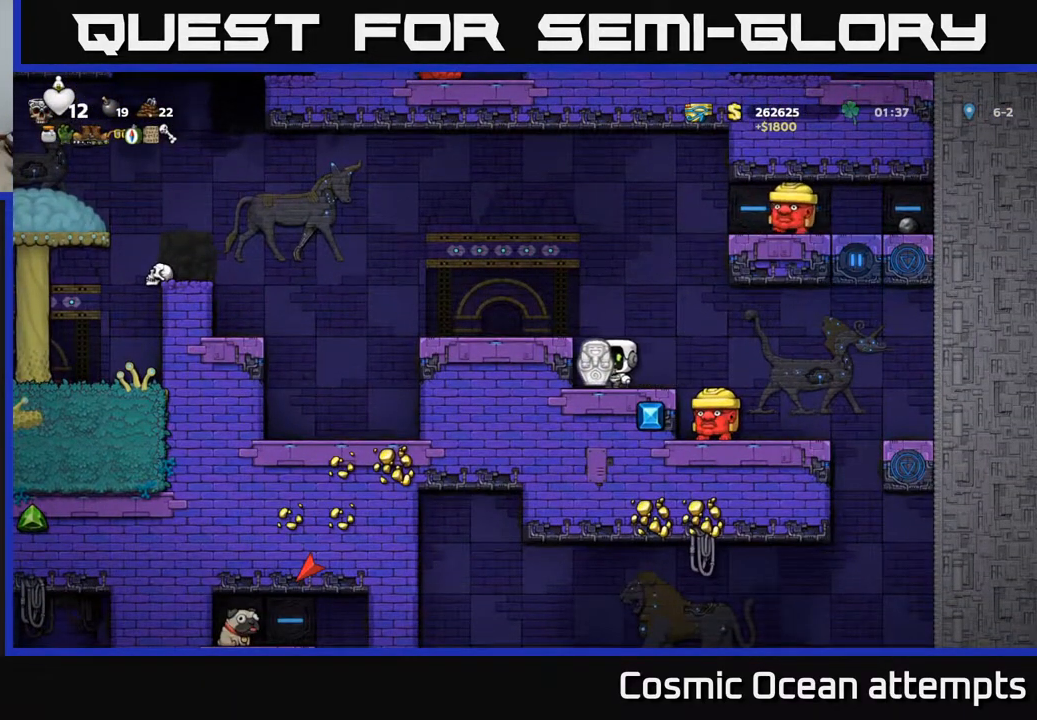
{"buttons": [], "left_stick": "center", "events": [[133, "DPAD_RIGHT", "down"], [183, "DPAD_RIGHT", "up"]]}
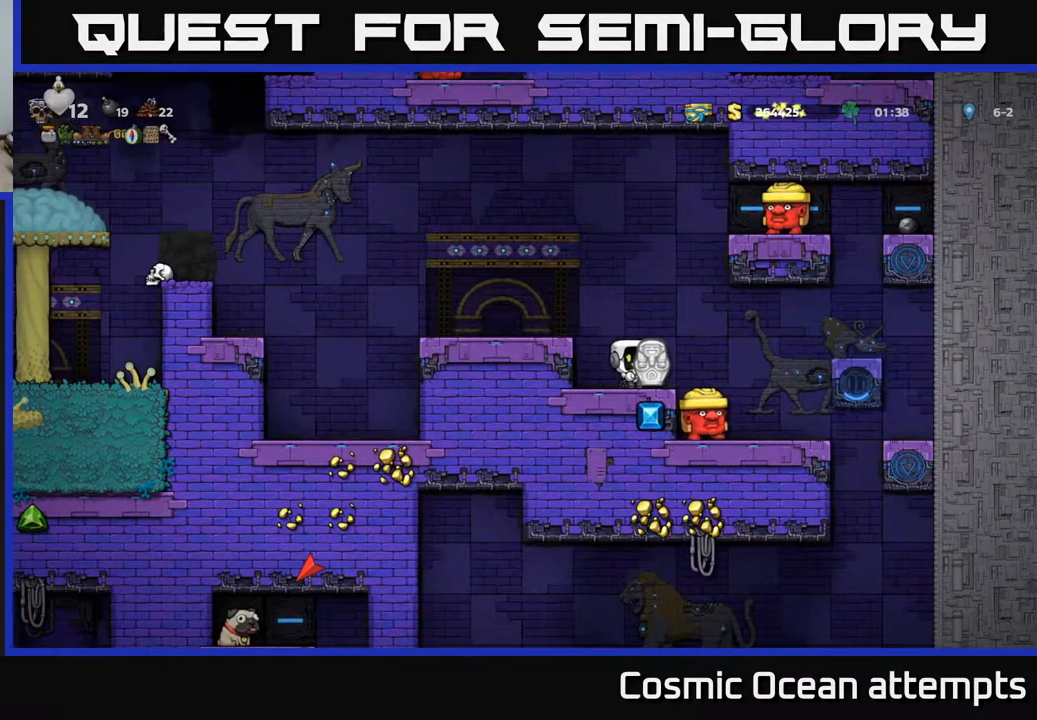
{"buttons": ["DPAD_RIGHT"], "left_stick": "center", "events": [[83, "DPAD_RIGHT", "down"], [100, "A", "down"], [167, "A", "up"]]}
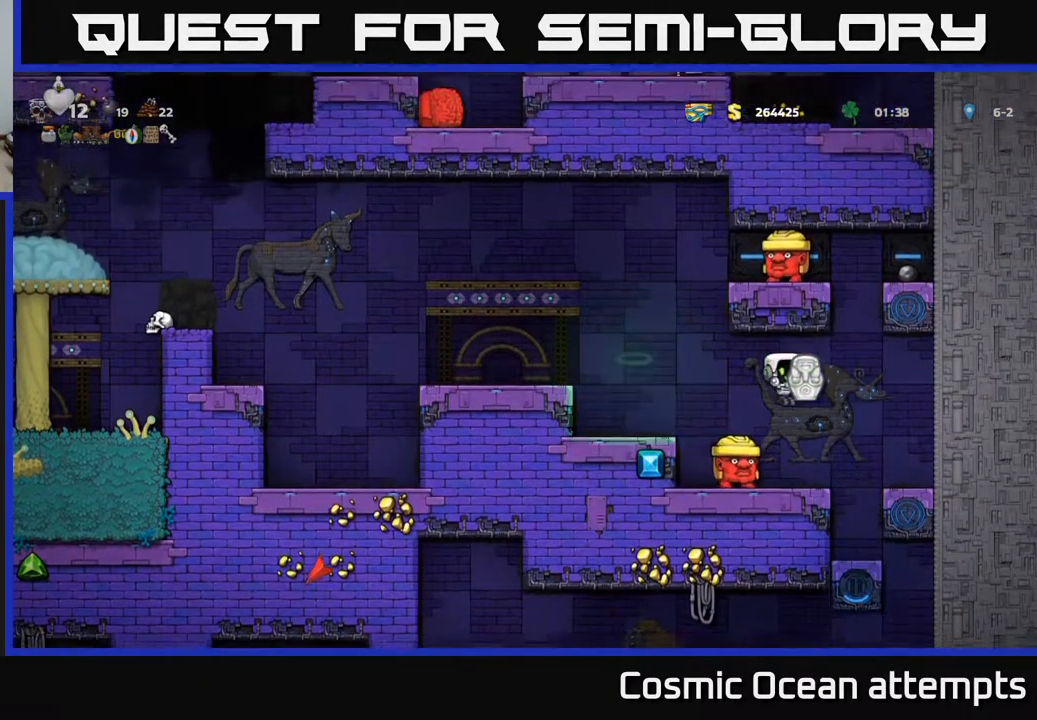
{"buttons": [], "left_stick": "center", "events": [[100, "DPAD_RIGHT", "up"], [367, "DPAD_RIGHT", "down"], [467, "DPAD_RIGHT", "up"]]}
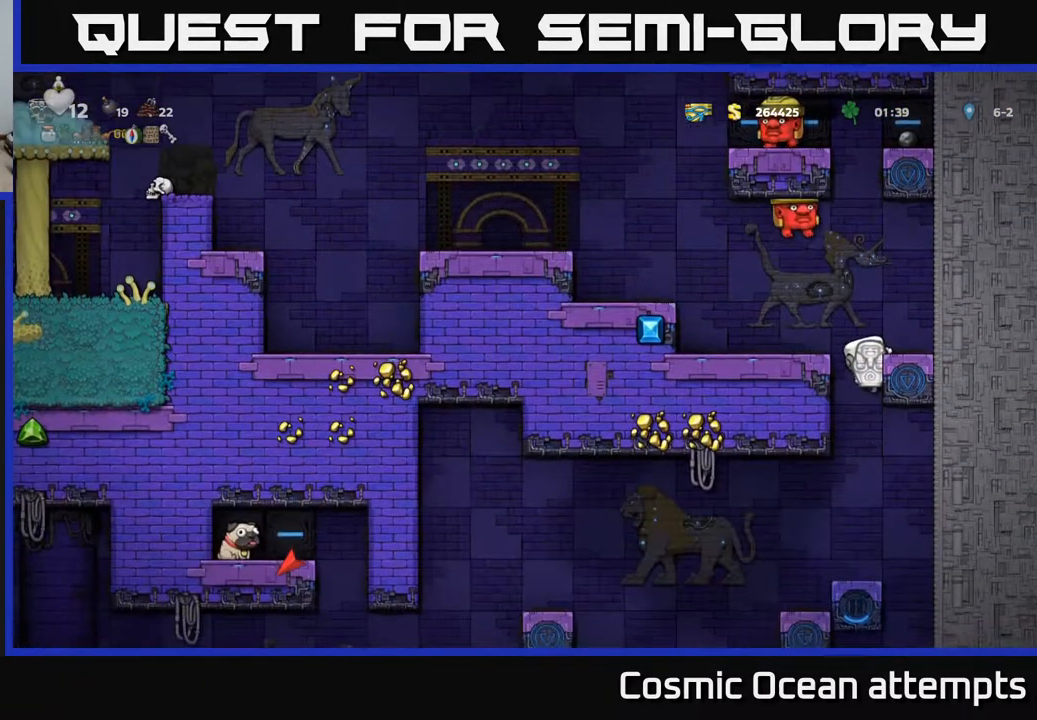
{"buttons": ["DPAD_LEFT"], "left_stick": "center", "events": [[67, "DPAD_DOWN", "down"], [117, "A", "down"], [183, "A", "up"], [217, "DPAD_DOWN", "up"], [433, "DPAD_LEFT", "down"]]}
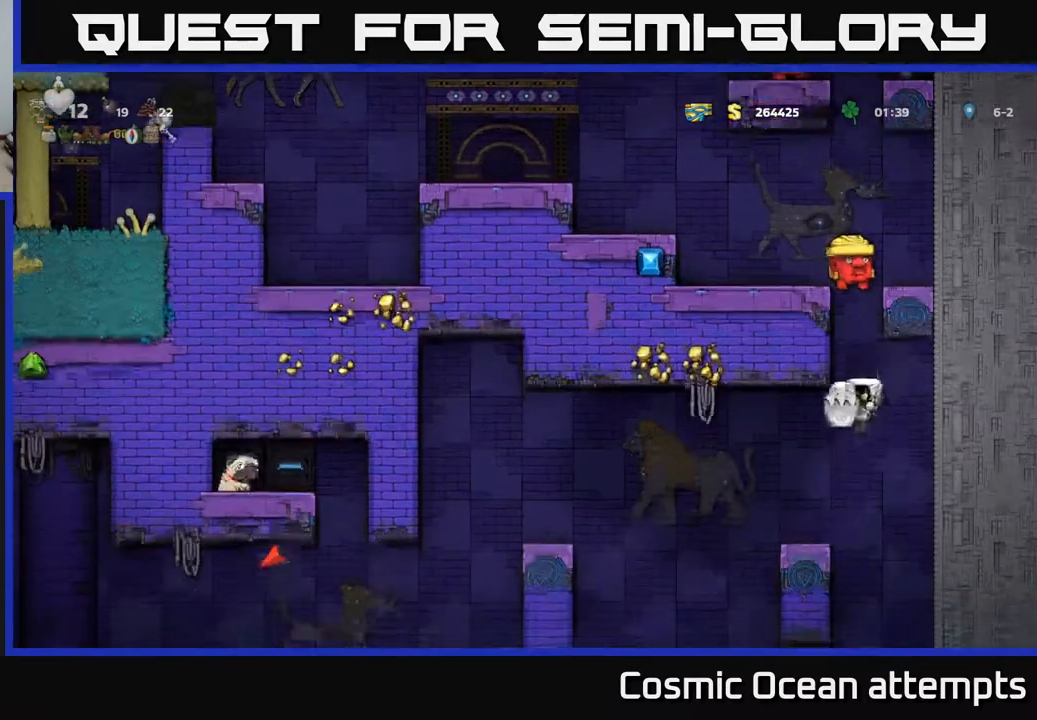
{"buttons": ["DPAD_LEFT"], "left_stick": "center", "events": [[117, "DPAD_LEFT", "up"], [217, "A", "down"], [217, "DPAD_RIGHT", "down"], [250, "DPAD_RIGHT", "up"], [300, "DPAD_LEFT", "down"], [450, "A", "up"]]}
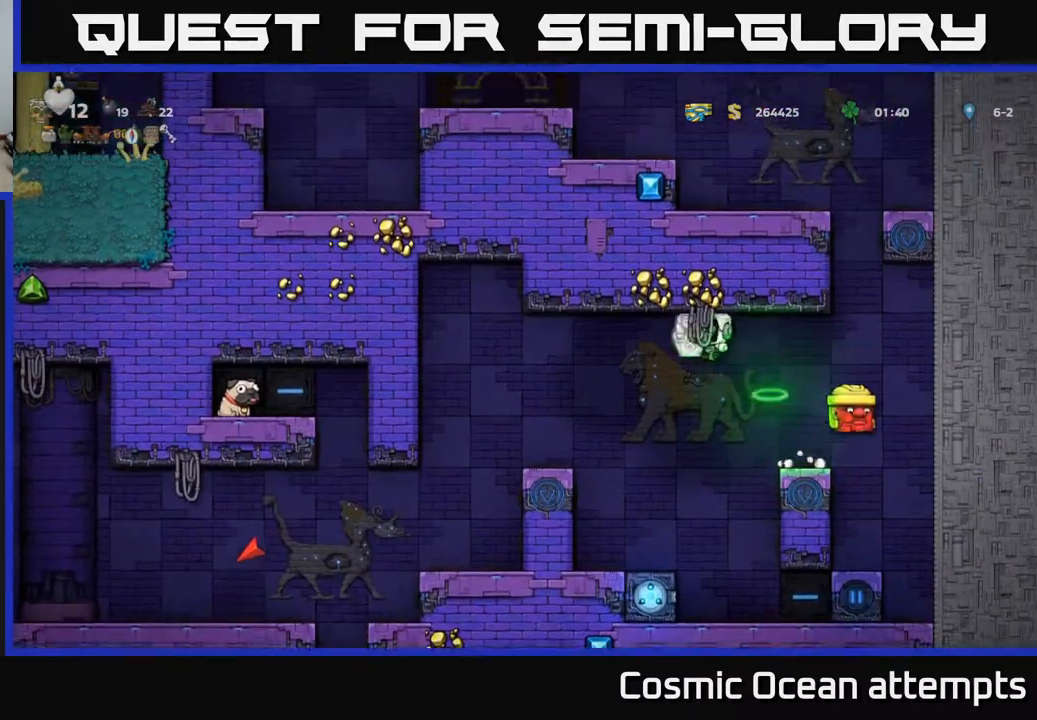
{"buttons": ["DPAD_LEFT"], "left_stick": "center", "events": [[200, "DPAD_LEFT", "up"], [450, "DPAD_LEFT", "down"]]}
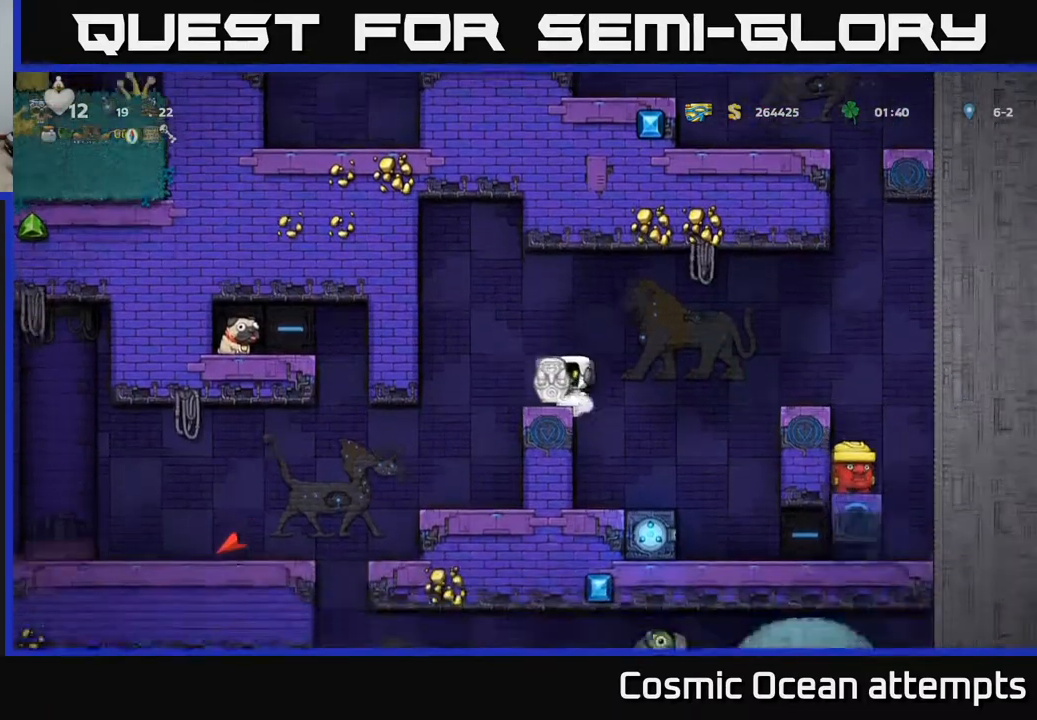
{"buttons": [], "left_stick": "center", "events": [[17, "DPAD_LEFT", "up"], [350, "DPAD_LEFT", "down"], [483, "DPAD_LEFT", "up"]]}
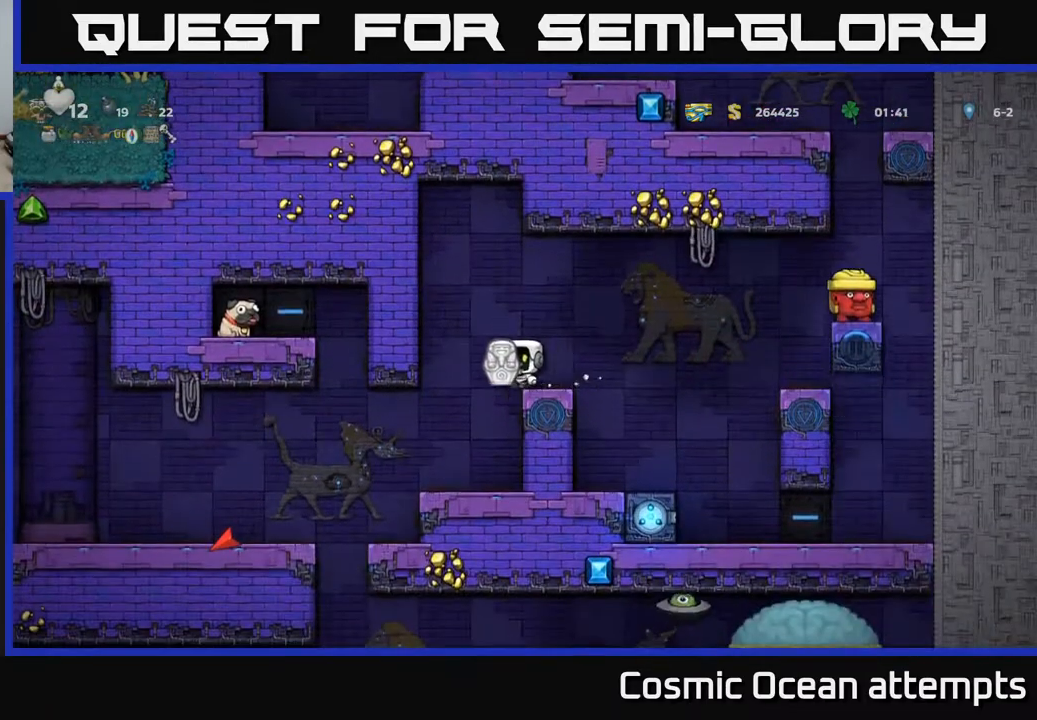
{"buttons": [], "left_stick": "center", "events": []}
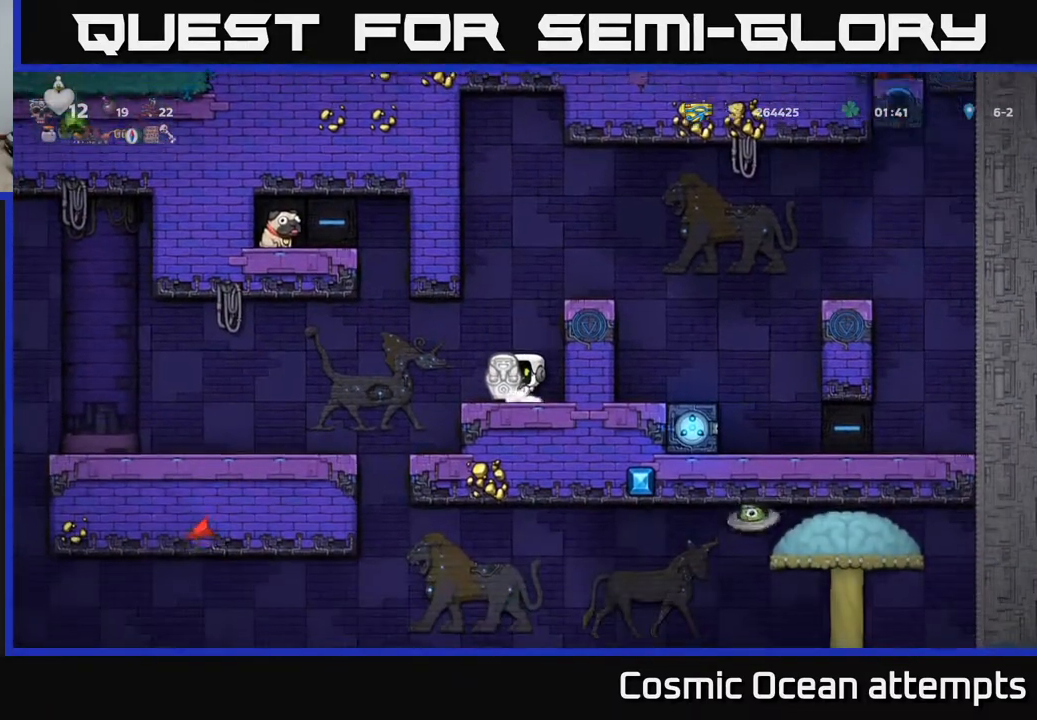
{"buttons": ["DPAD_LEFT"], "left_stick": "center", "events": [[50, "DPAD_LEFT", "down"], [150, "A", "down"], [233, "A", "up"]]}
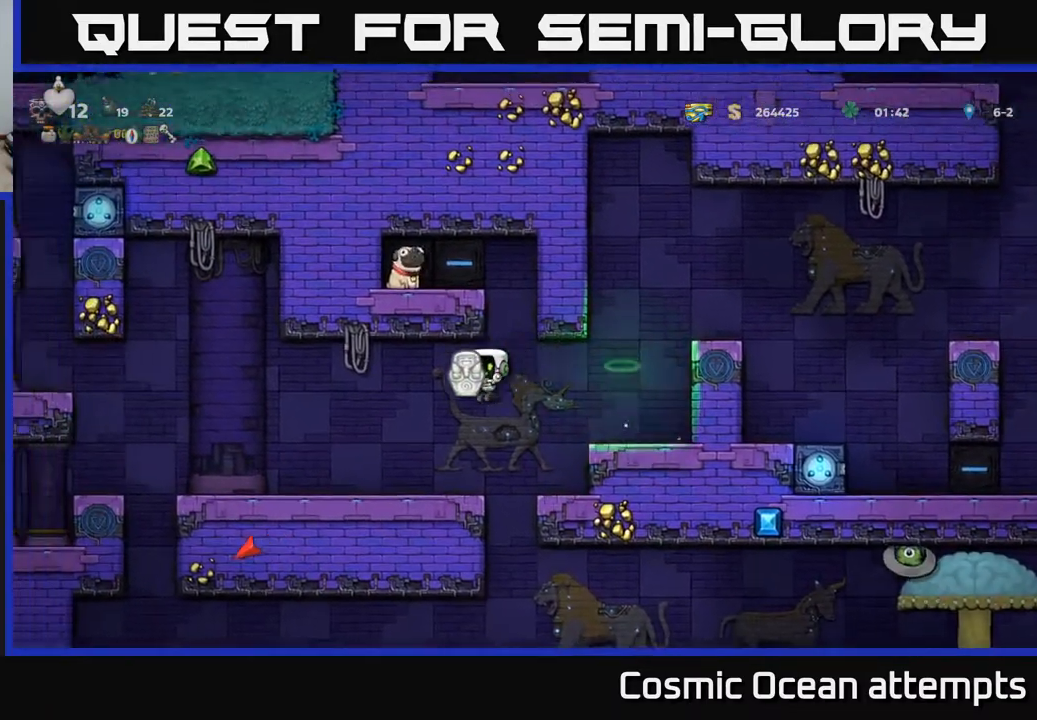
{"buttons": [], "left_stick": "center", "events": [[67, "DPAD_LEFT", "up"]]}
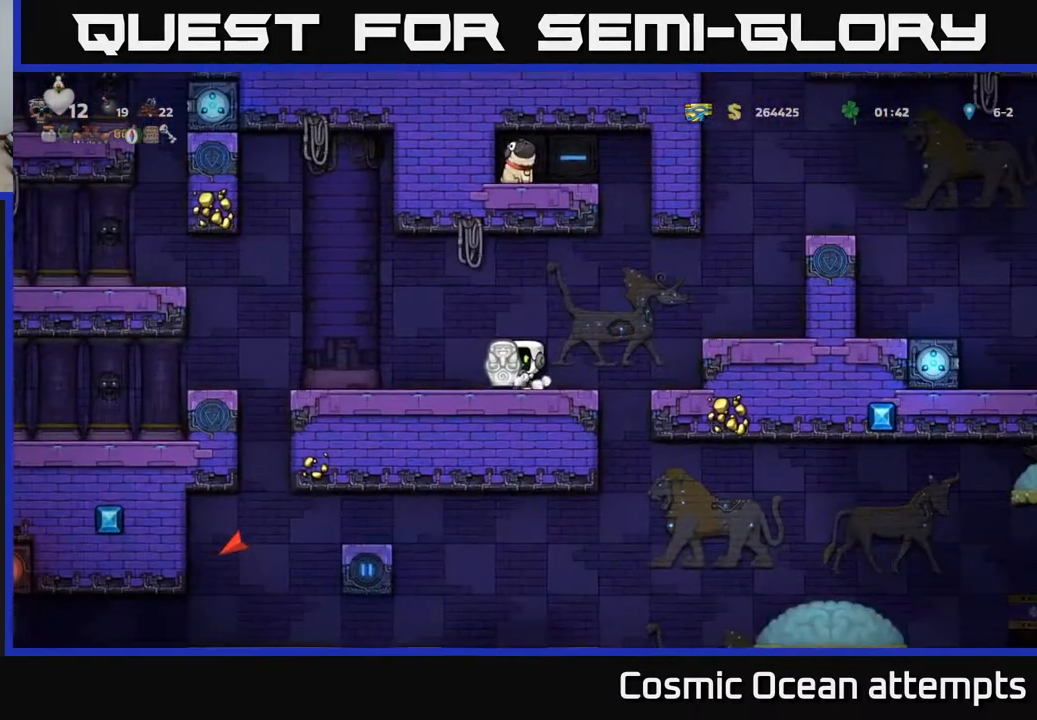
{"buttons": ["DPAD_DOWN"], "left_stick": "center", "events": [[50, "DPAD_LEFT", "down"], [183, "DPAD_LEFT", "up"], [350, "DPAD_DOWN", "down"]]}
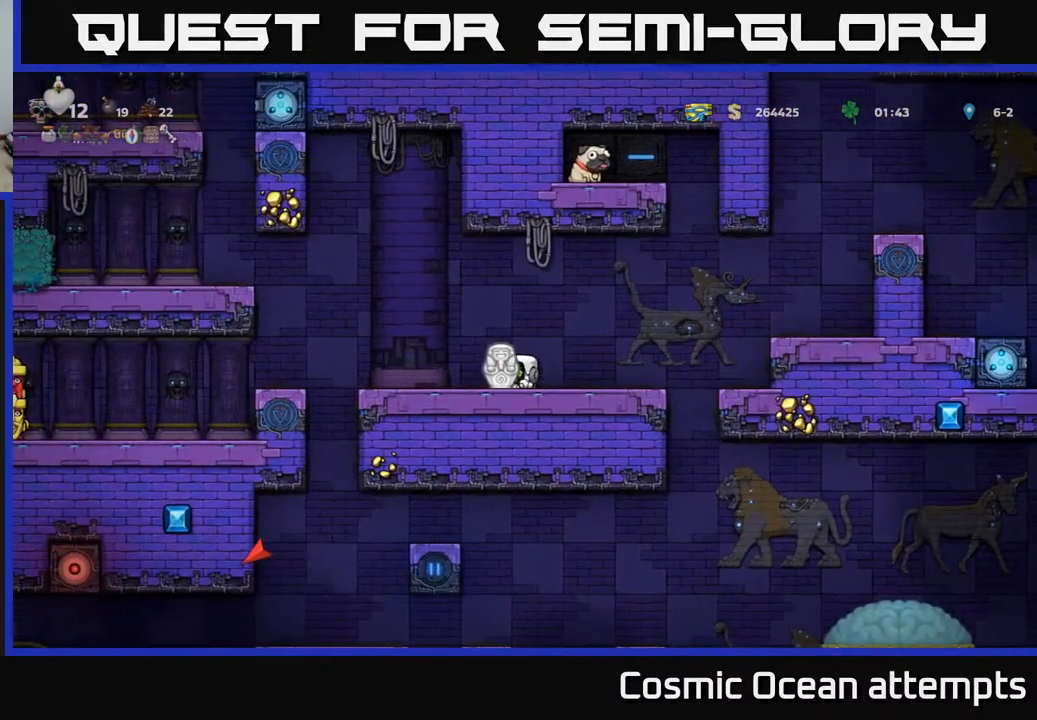
{"buttons": ["DPAD_DOWN"], "left_stick": "center", "events": []}
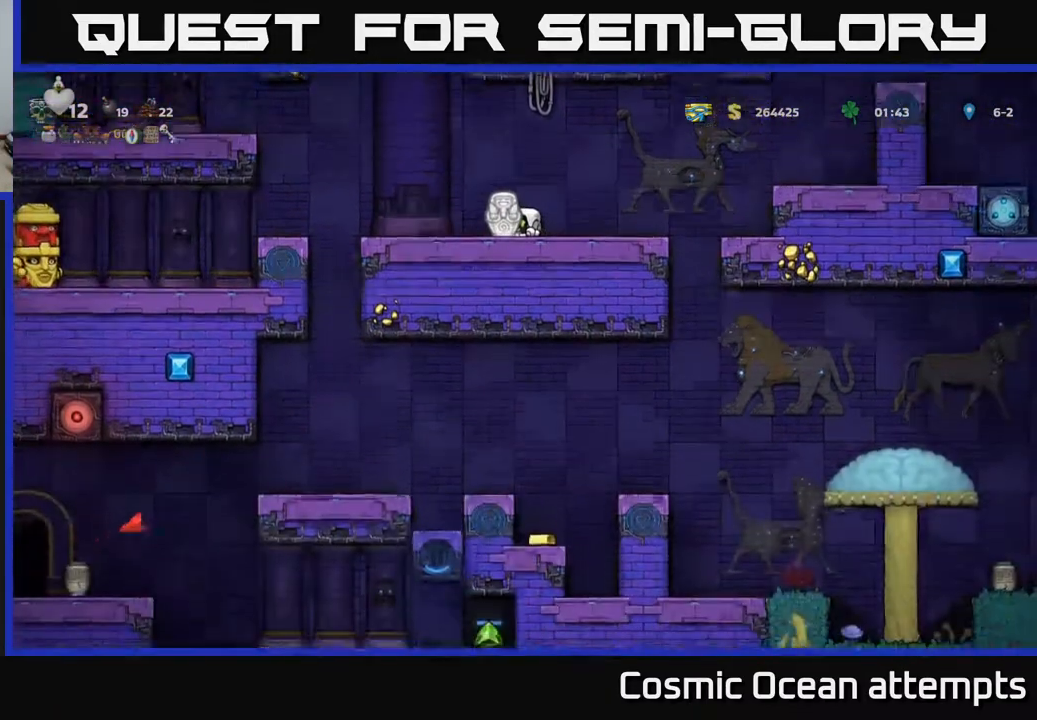
{"buttons": ["DPAD_DOWN"], "left_stick": "center", "events": []}
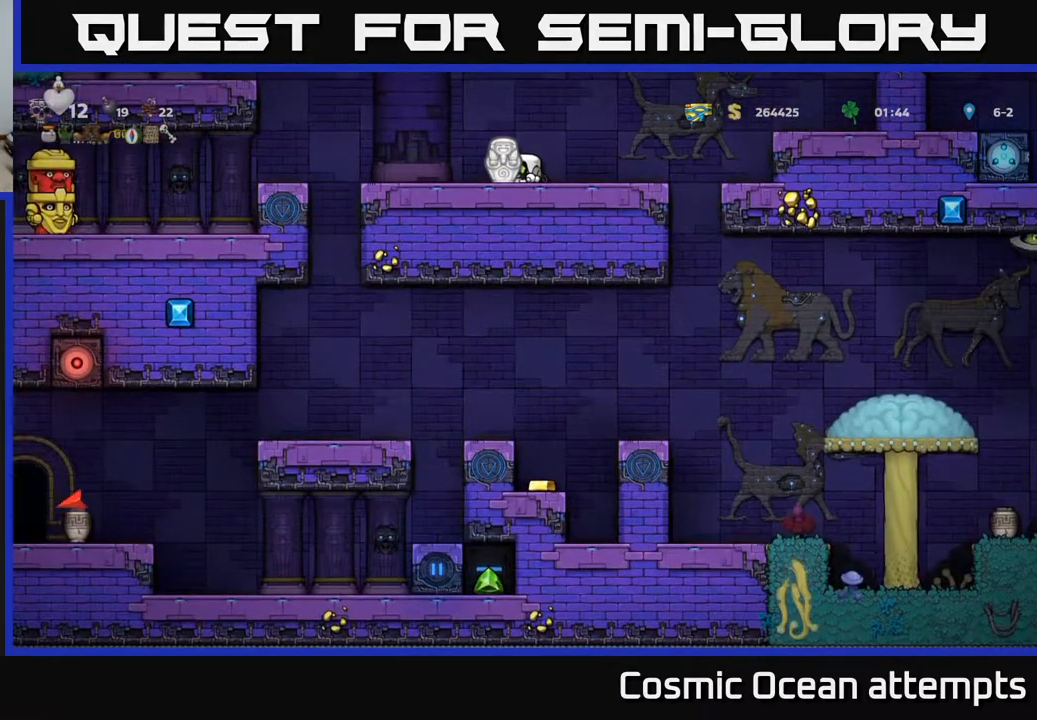
{"buttons": [], "left_stick": "center", "events": [[150, "DPAD_DOWN", "up"]]}